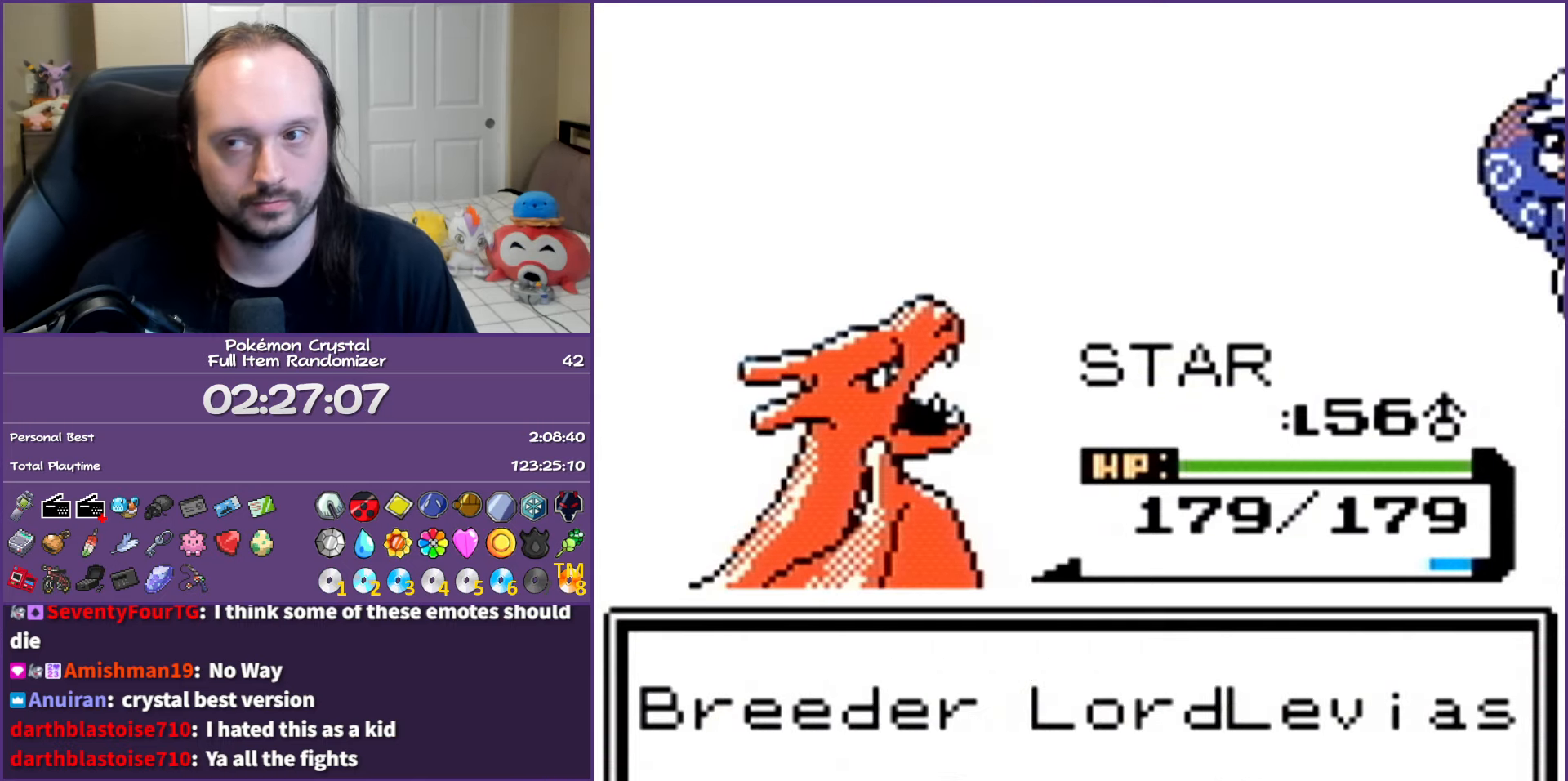
Gameplay with a controller (Nintendo layout); each line is a JSON object with the inputs held at the frame after it. "events" lists button and stick changes between this image and that frame as [ms after this image, input, new state], when the widget could be followed in between. Not read: L3 R3.
{"buttons": ["A"], "events": []}
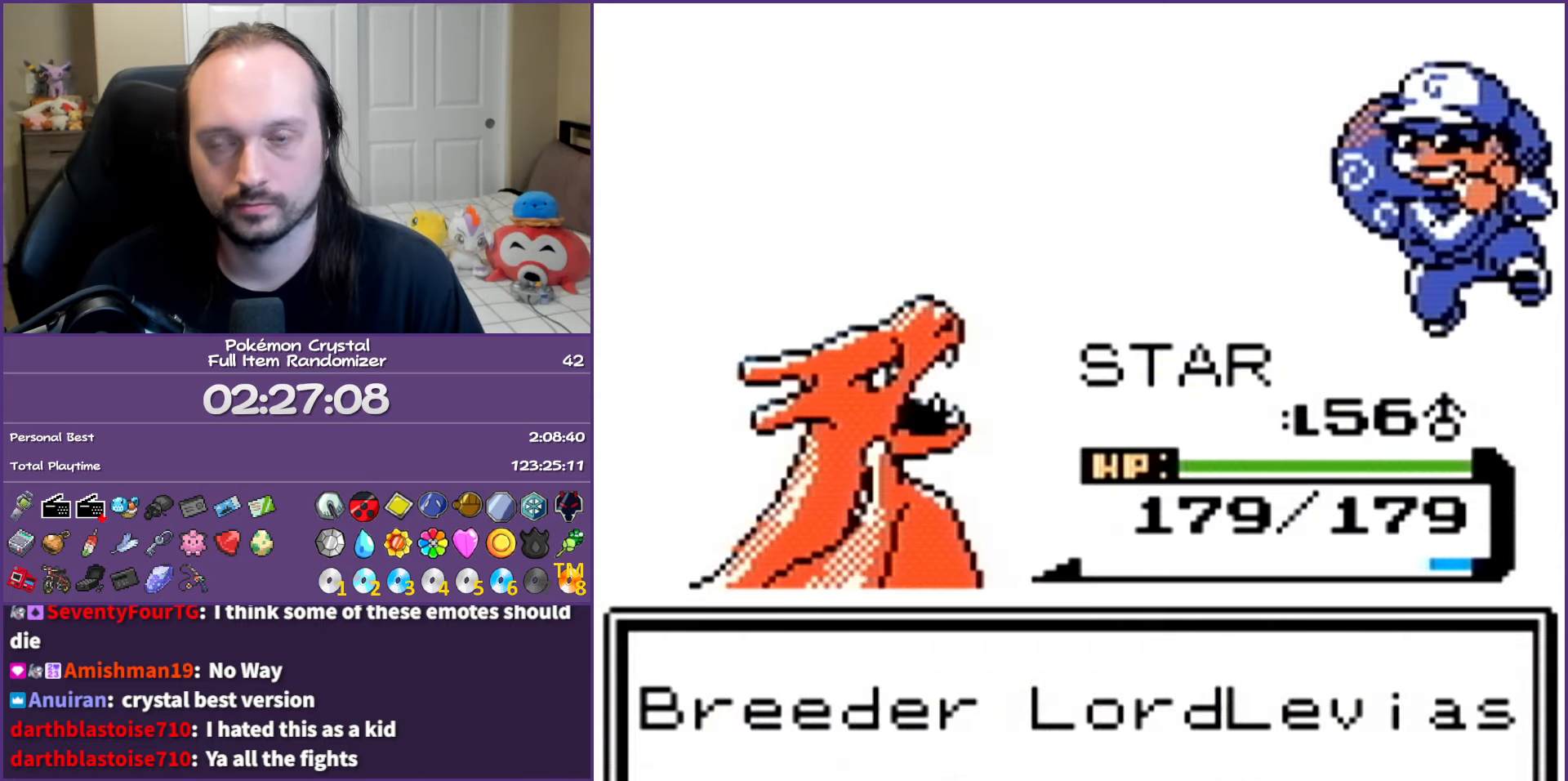
{"buttons": ["A"], "events": []}
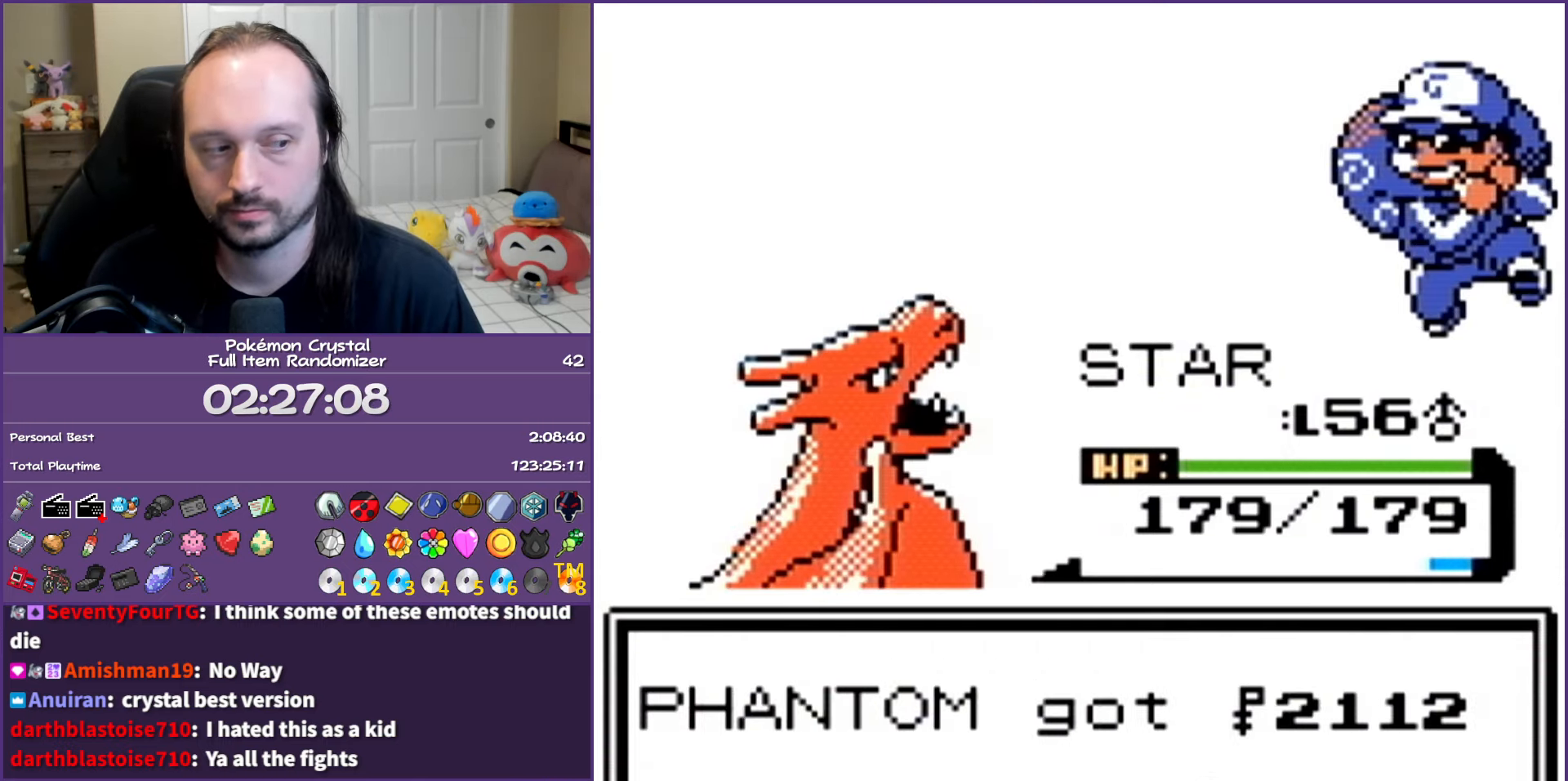
{"buttons": ["A"], "events": []}
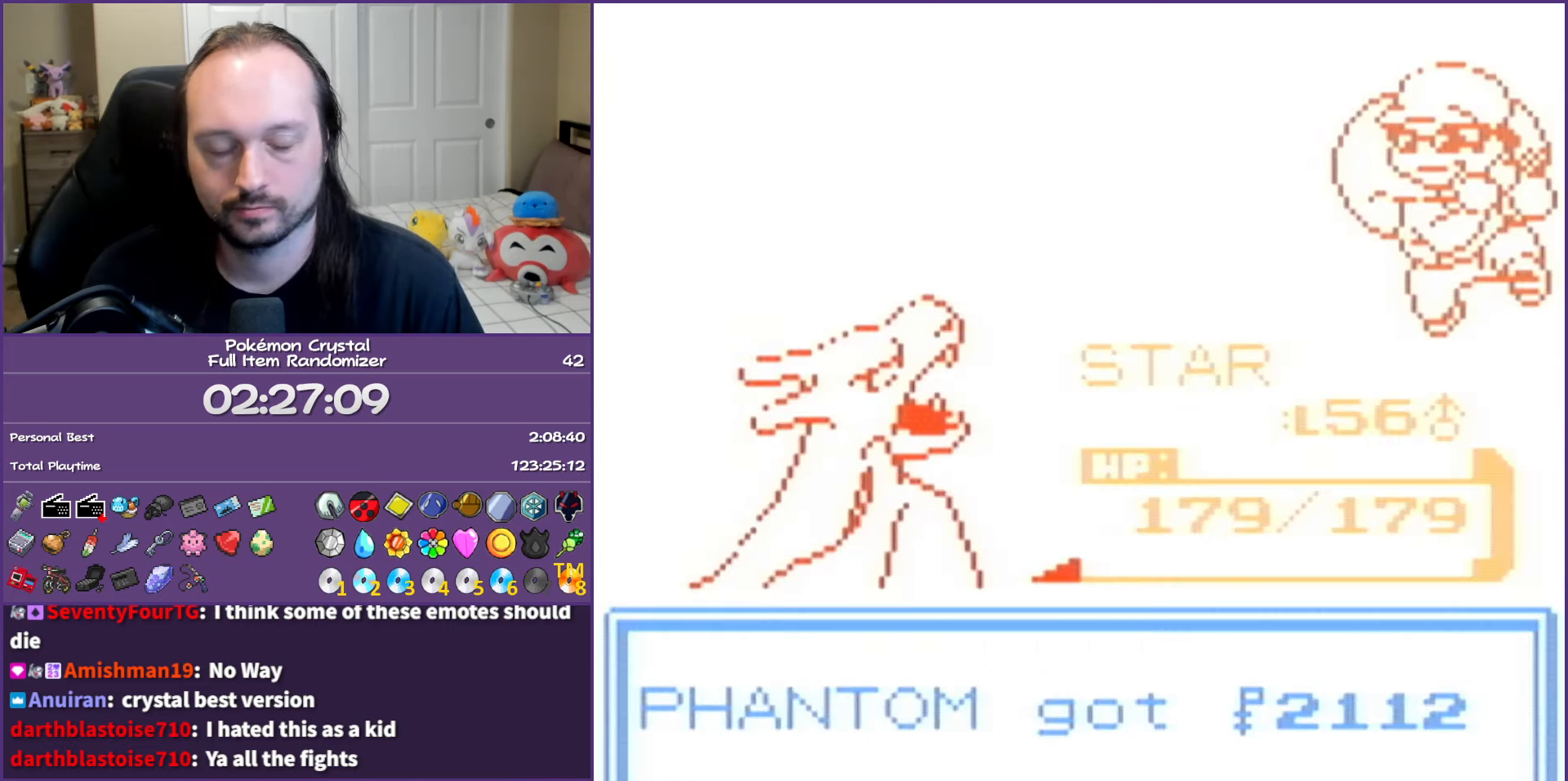
{"buttons": [], "events": [[400, "A", "up"]]}
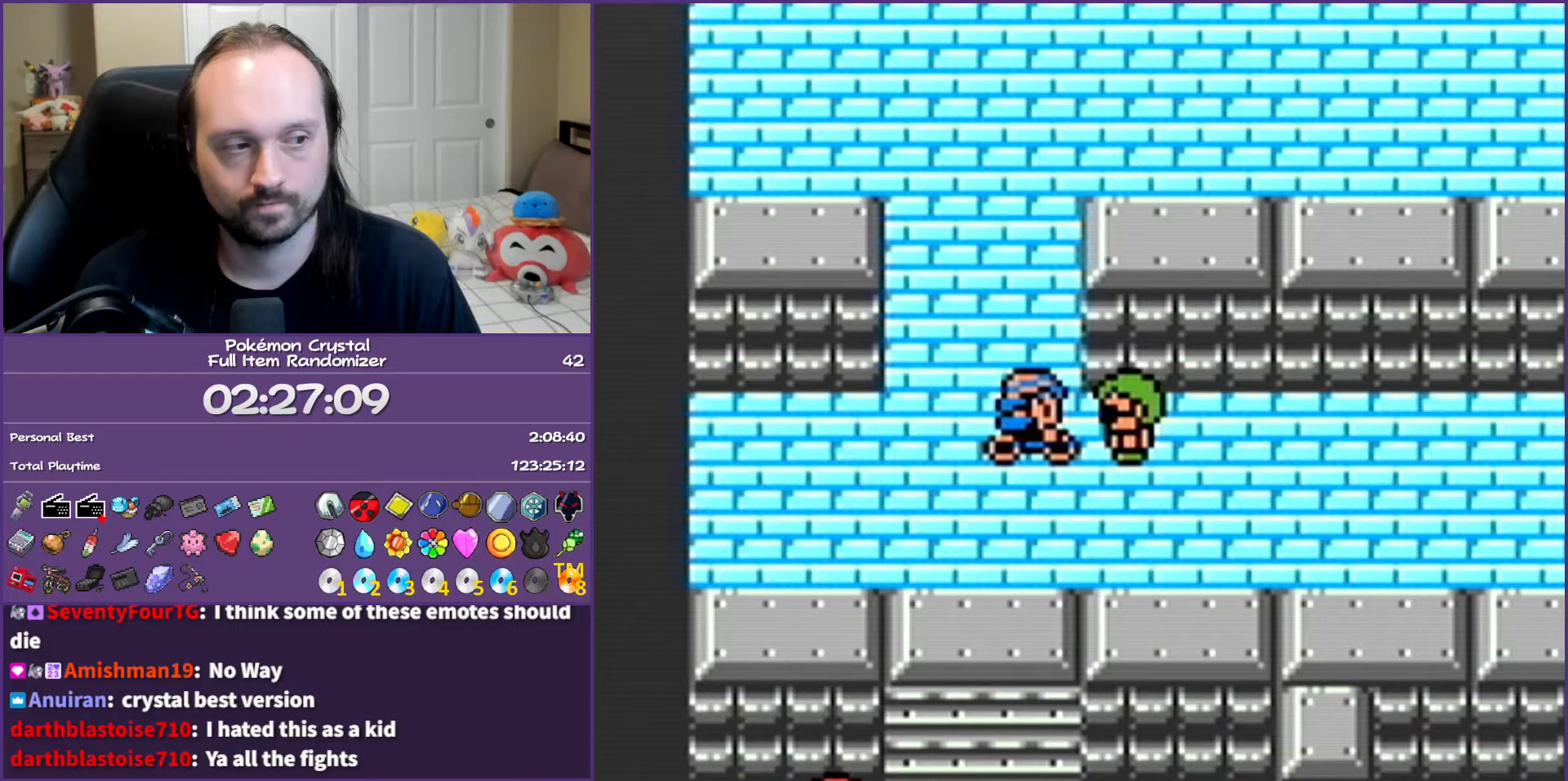
{"buttons": ["B", "DPAD_RIGHT"], "events": [[100, "B", "down"], [100, "DPAD_DOWN", "down"], [267, "DPAD_RIGHT", "down"], [300, "DPAD_DOWN", "up"]]}
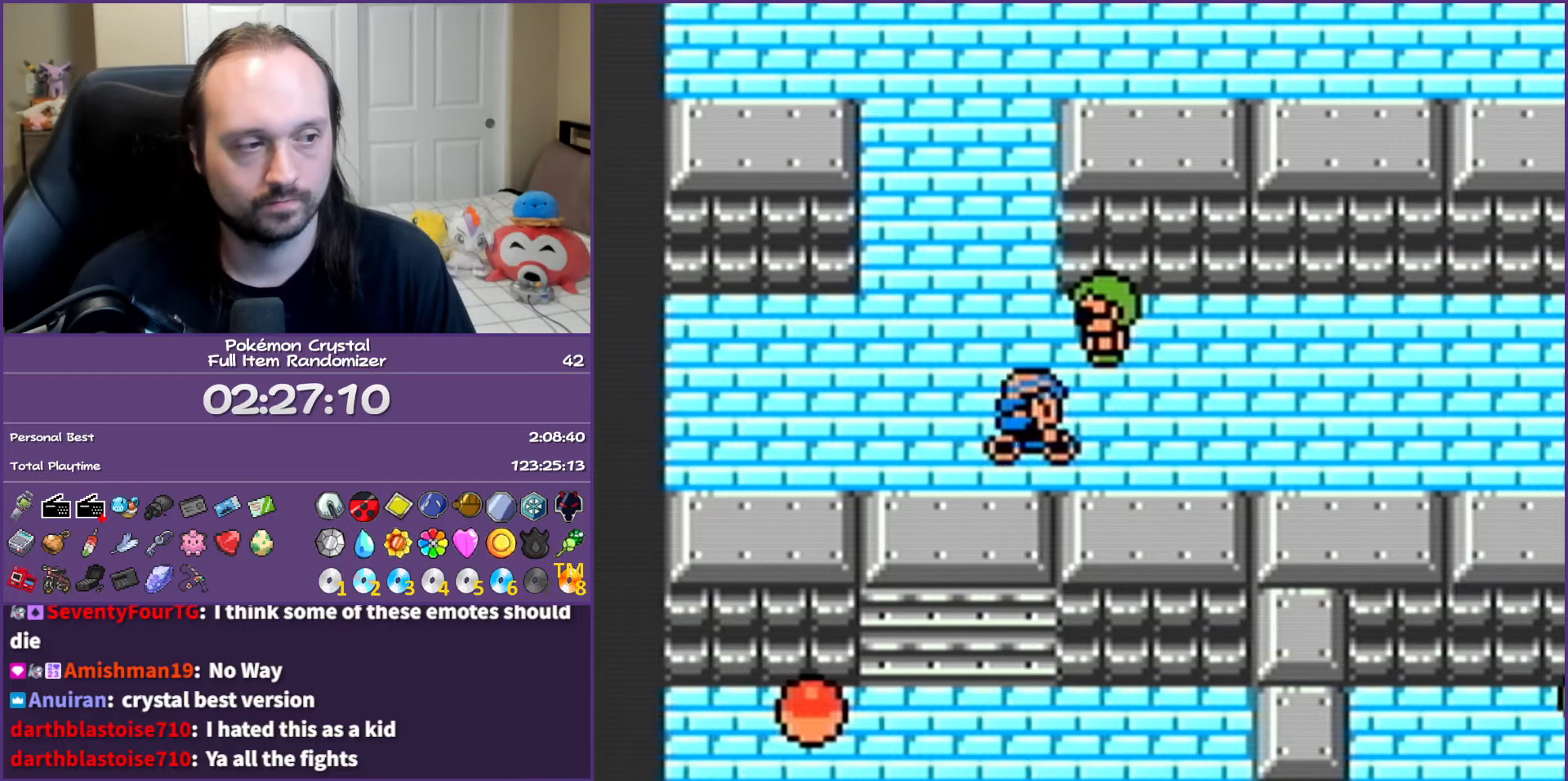
{"buttons": ["B", "DPAD_RIGHT"], "events": []}
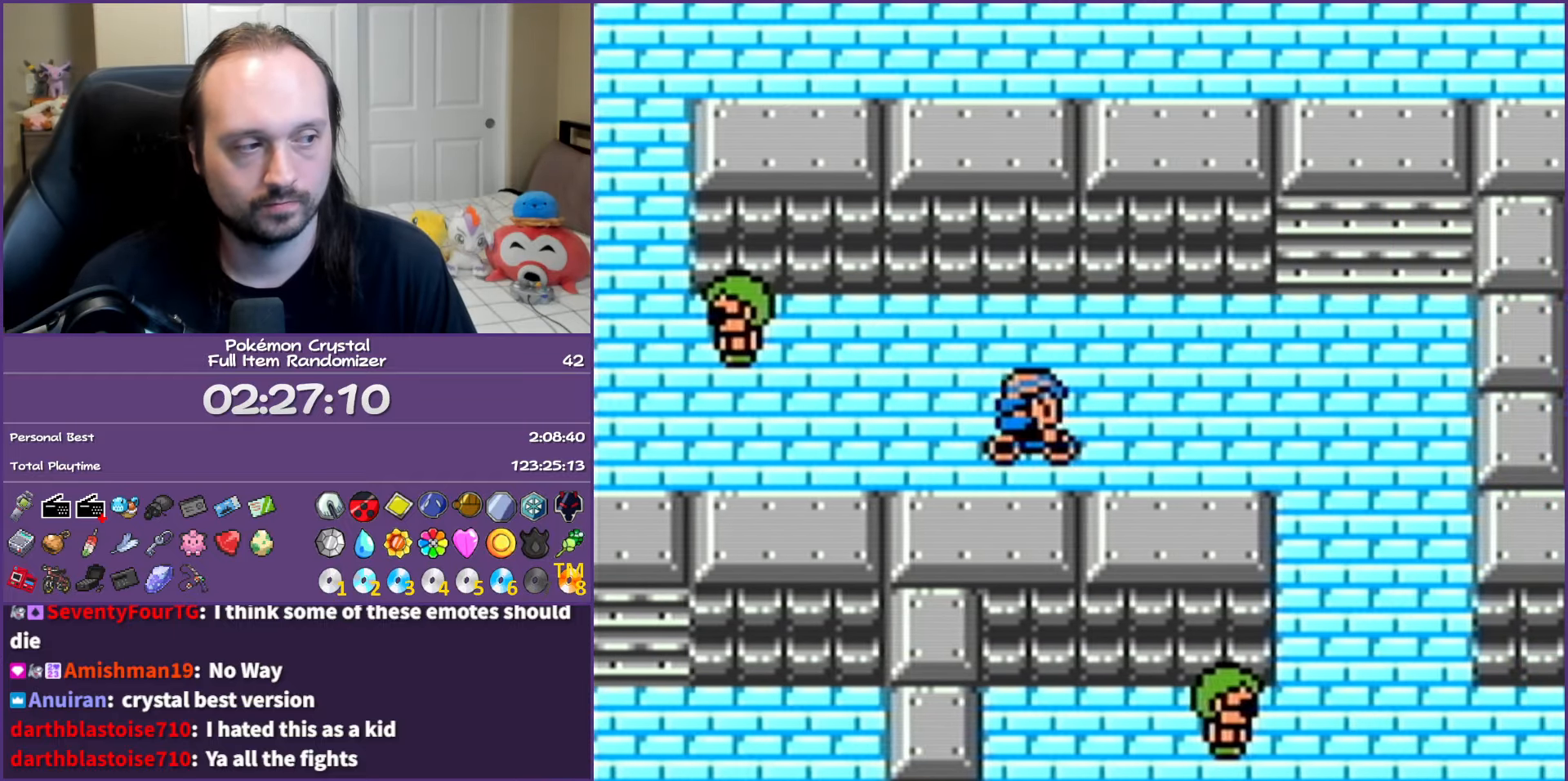
{"buttons": ["B", "DPAD_DOWN", "DPAD_RIGHT"], "events": [[300, "DPAD_DOWN", "down"]]}
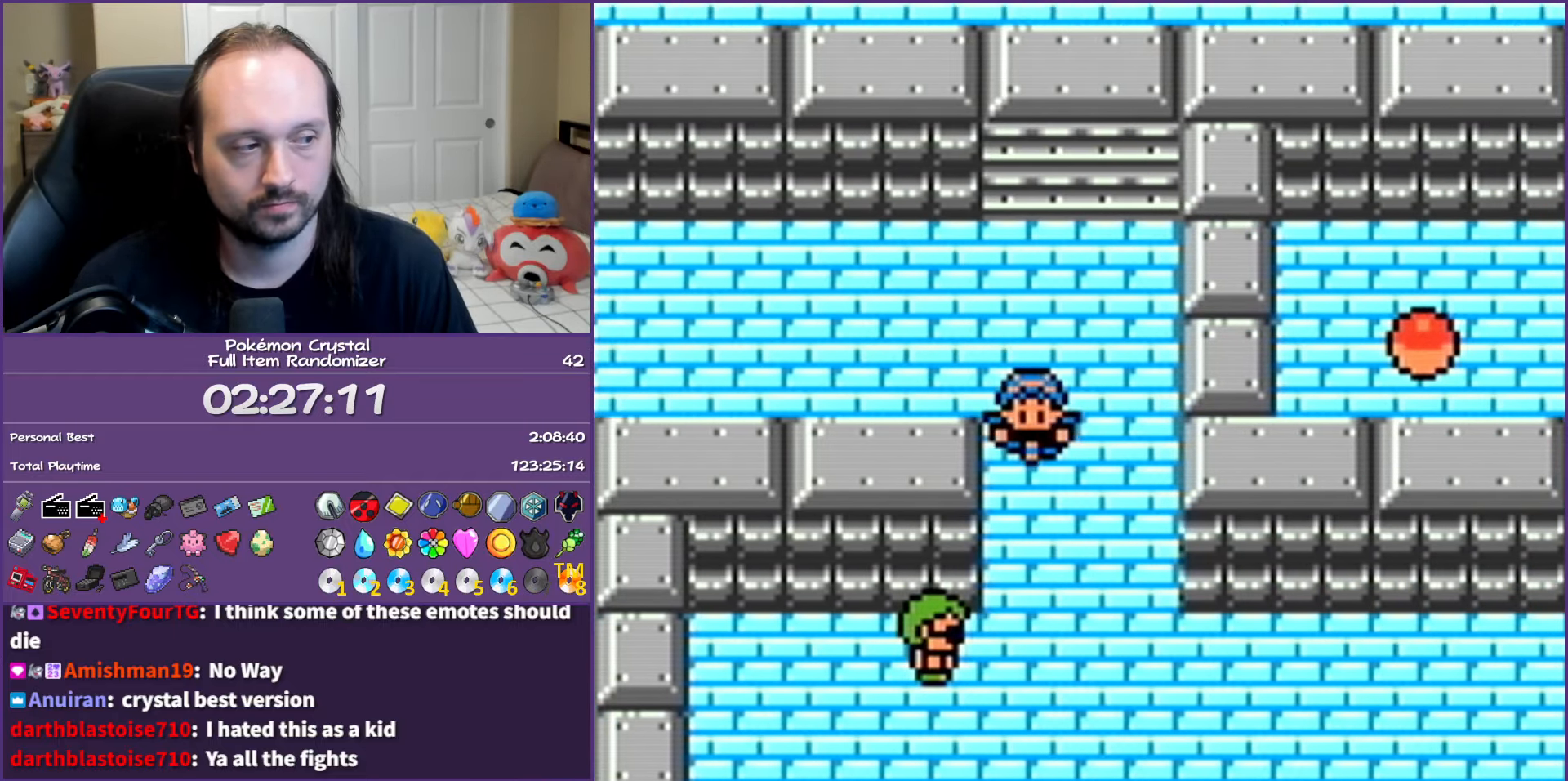
{"buttons": ["B", "DPAD_RIGHT"], "events": [[67, "DPAD_RIGHT", "up"], [183, "DPAD_RIGHT", "down"], [250, "DPAD_DOWN", "up"]]}
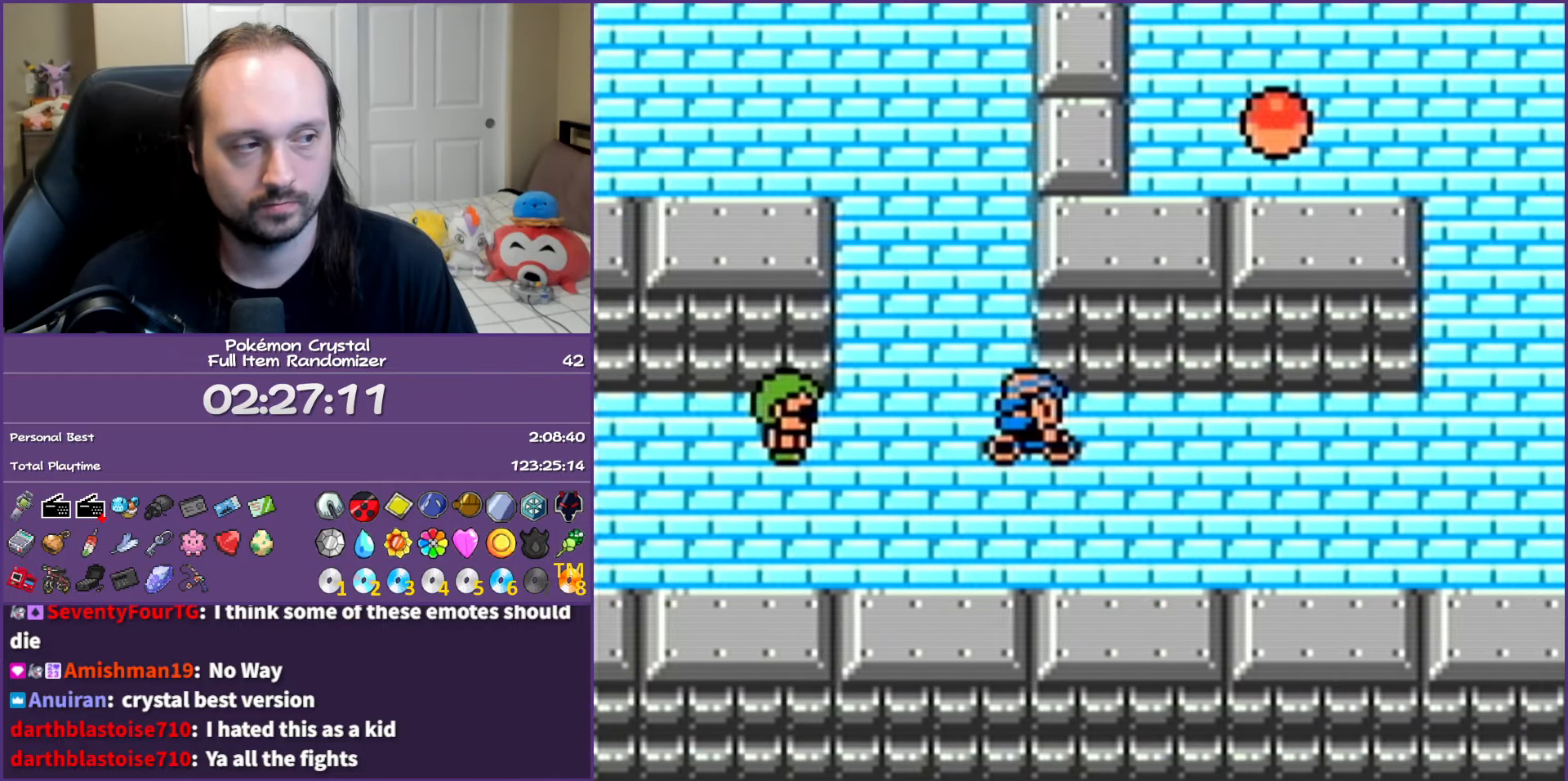
{"buttons": ["B", "DPAD_DOWN", "DPAD_RIGHT"], "events": [[400, "DPAD_DOWN", "down"]]}
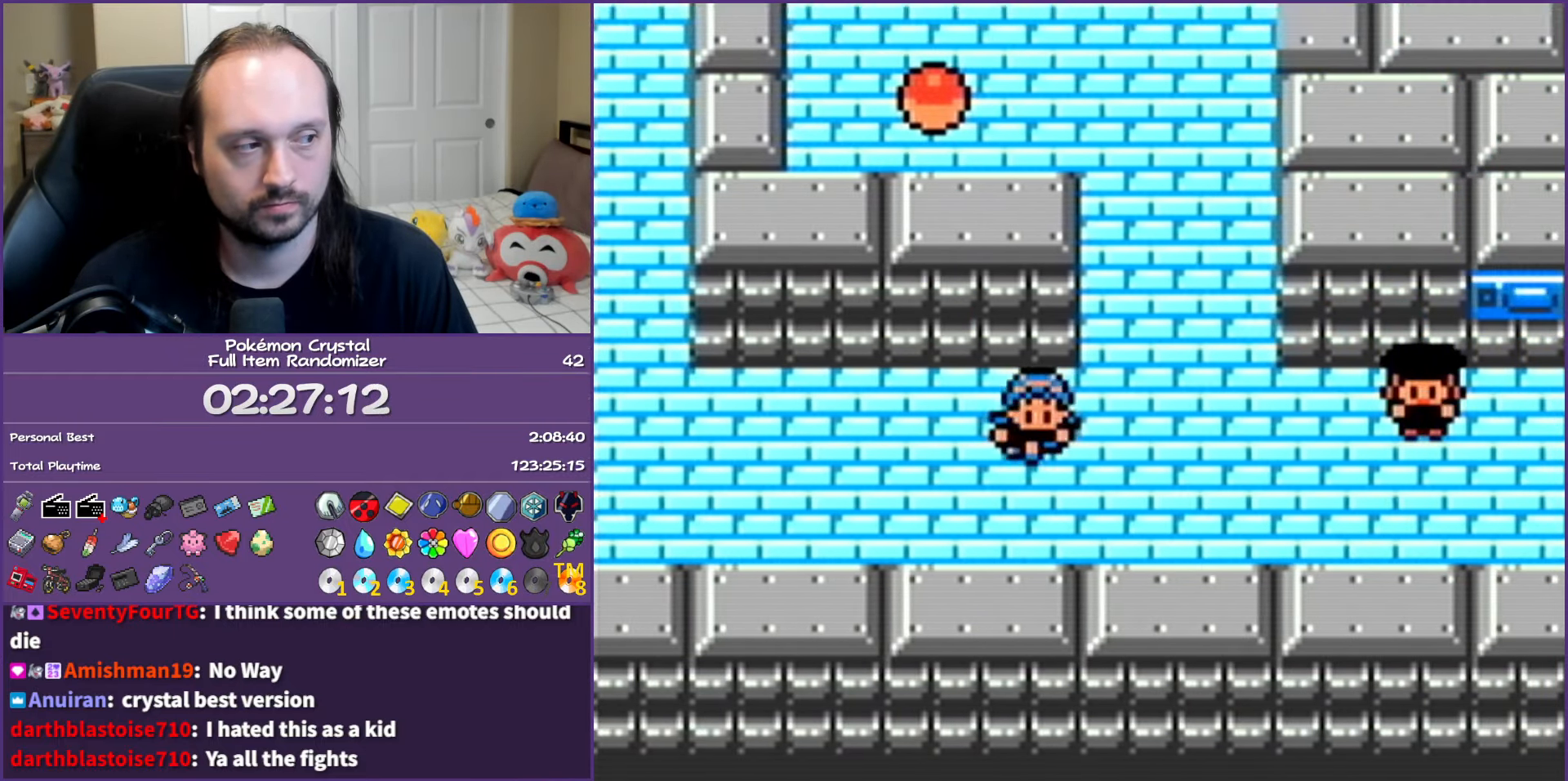
{"buttons": ["B", "DPAD_RIGHT"], "events": [[33, "DPAD_DOWN", "up"]]}
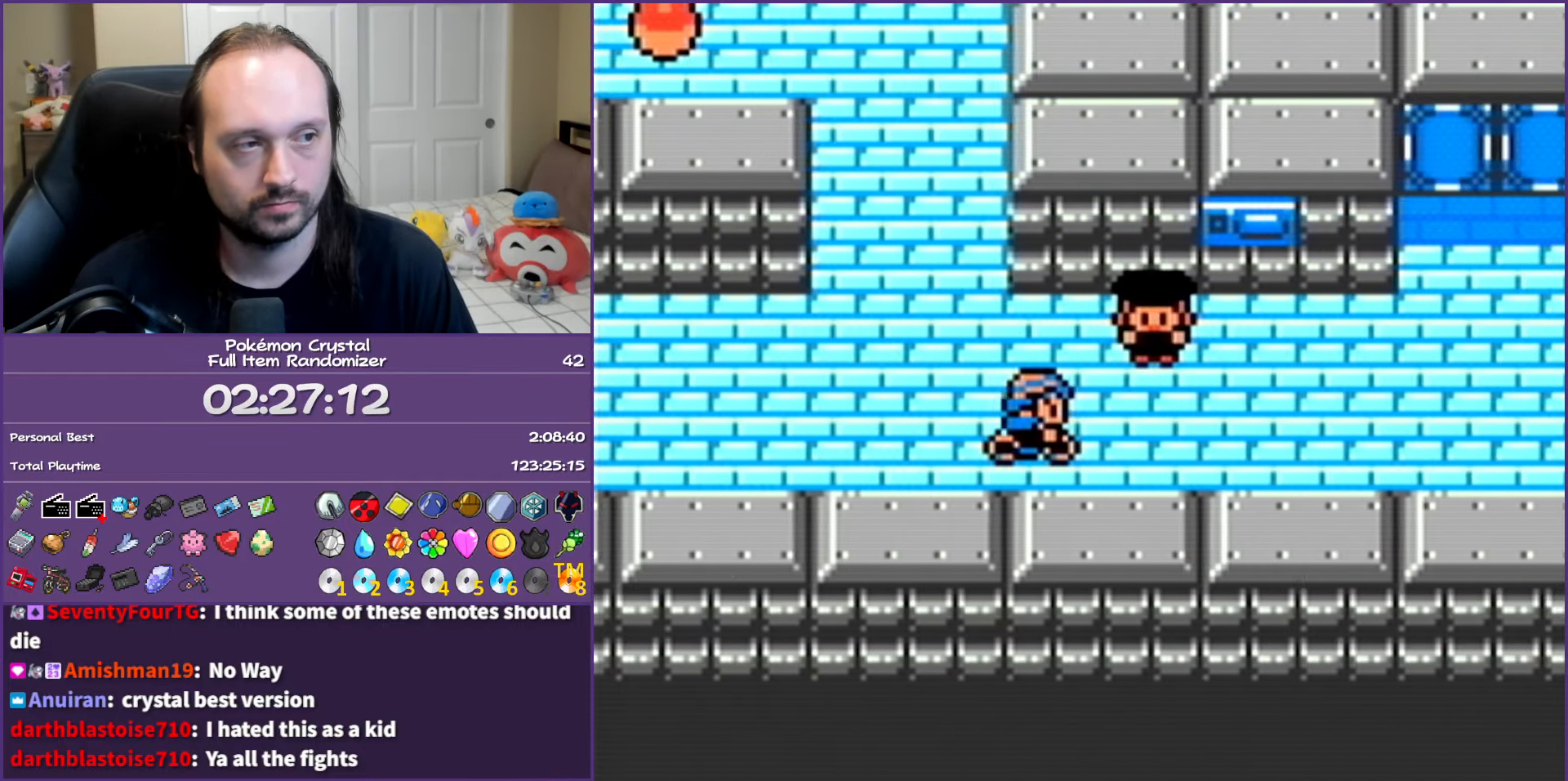
{"buttons": ["B", "DPAD_RIGHT"], "events": []}
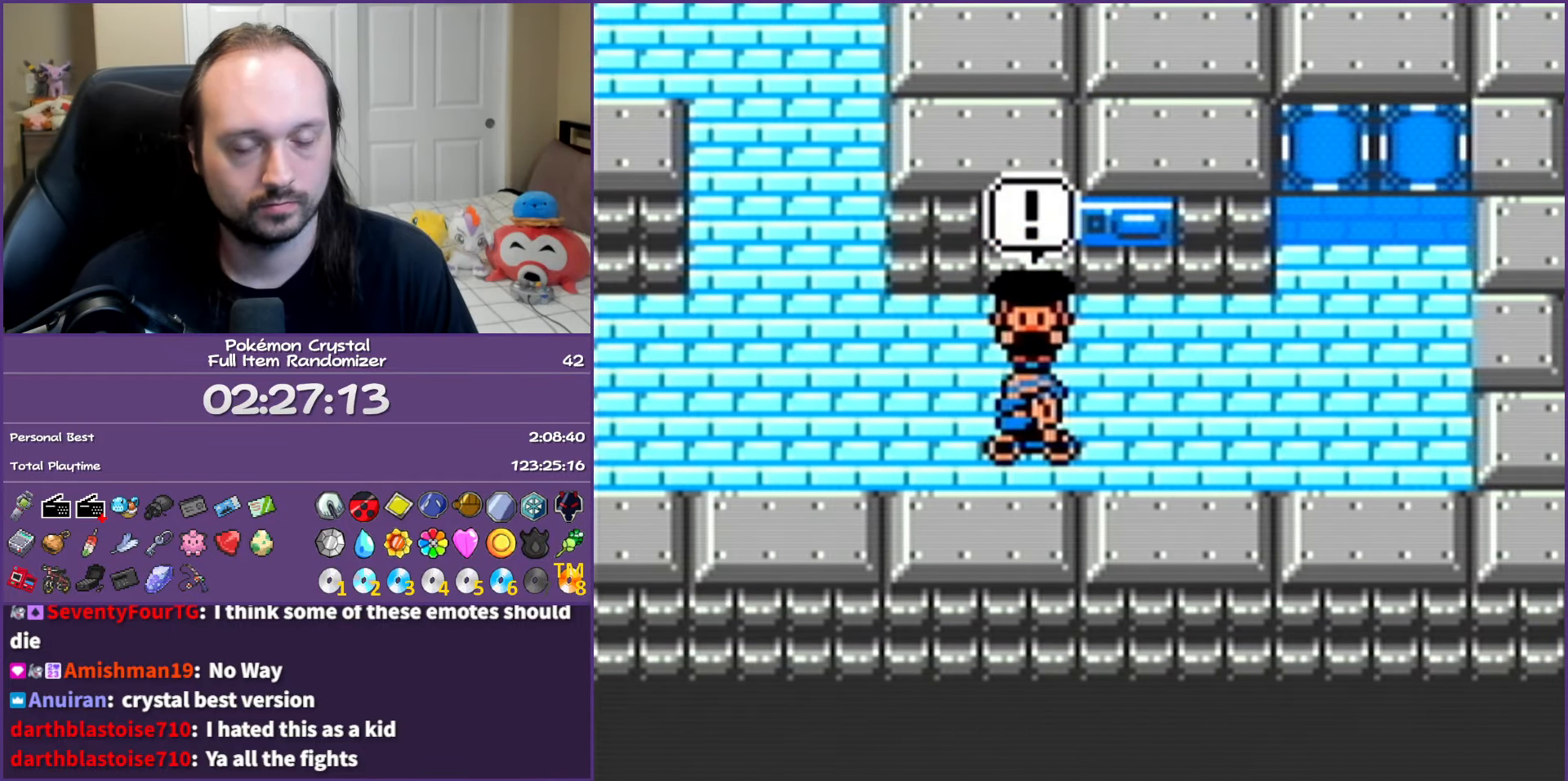
{"buttons": ["A"], "events": [[33, "A", "down"], [33, "DPAD_RIGHT", "up"], [67, "B", "up"]]}
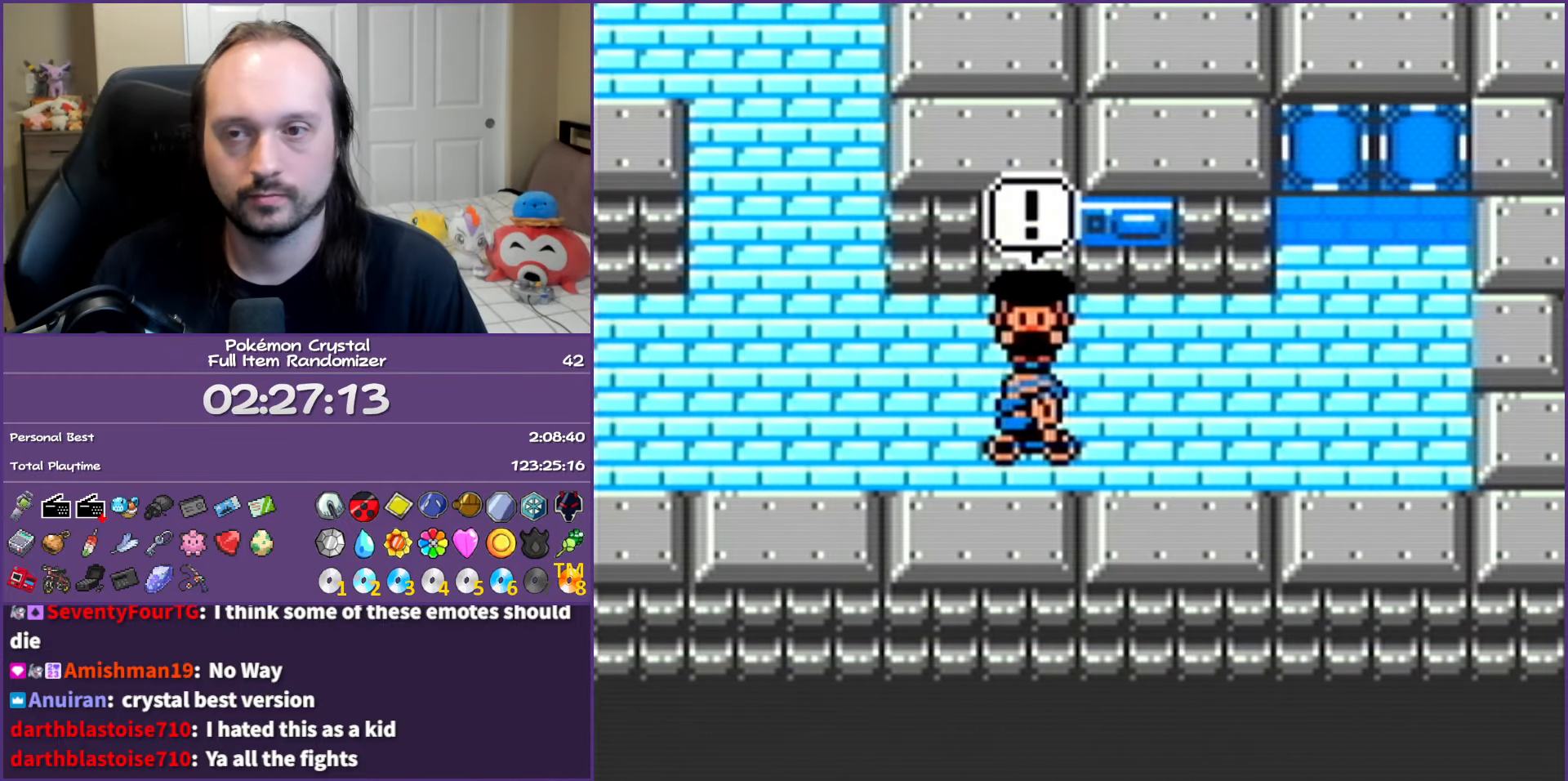
{"buttons": ["A"], "events": []}
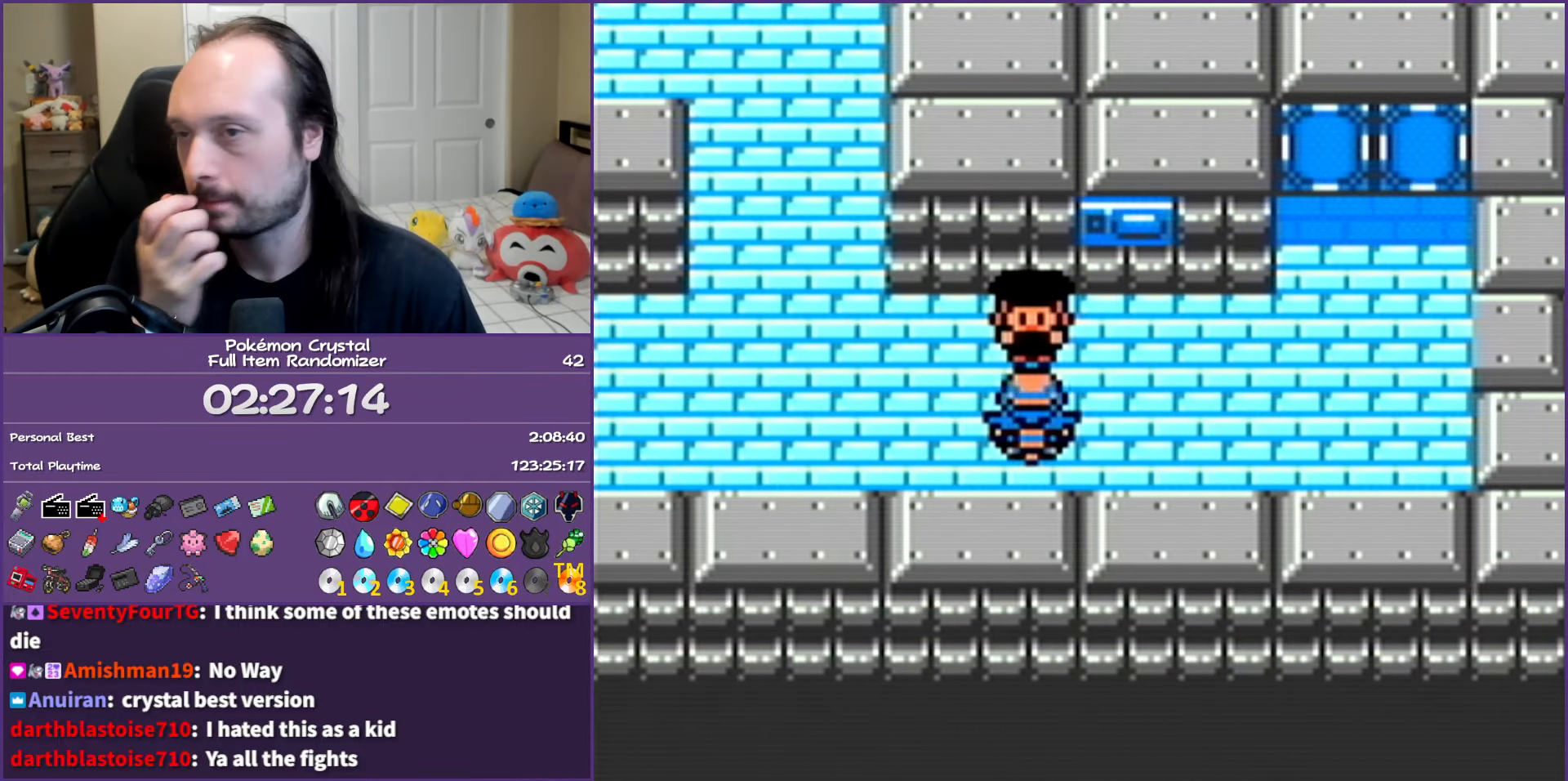
{"buttons": ["A"], "events": []}
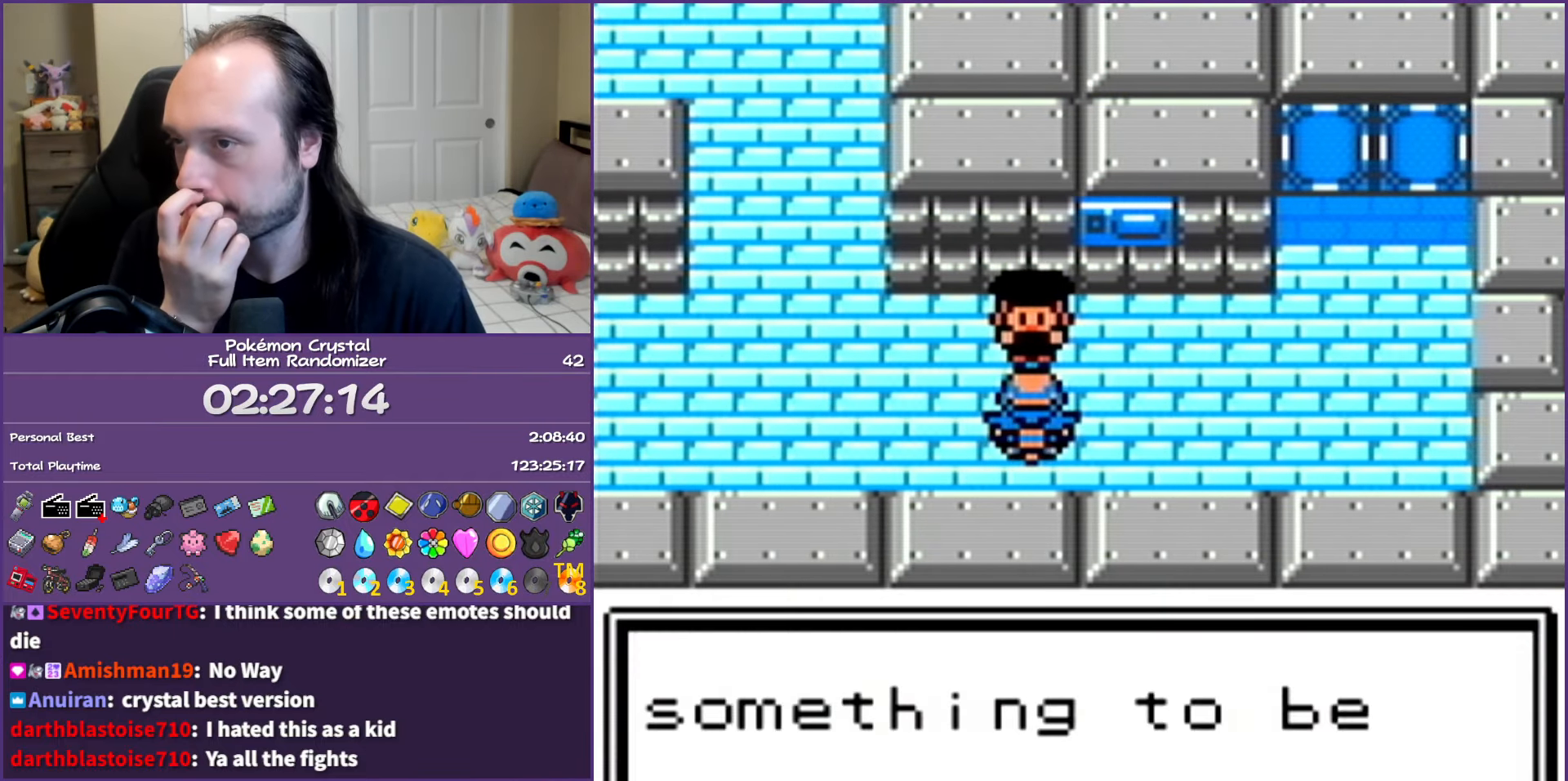
{"buttons": ["A"], "events": []}
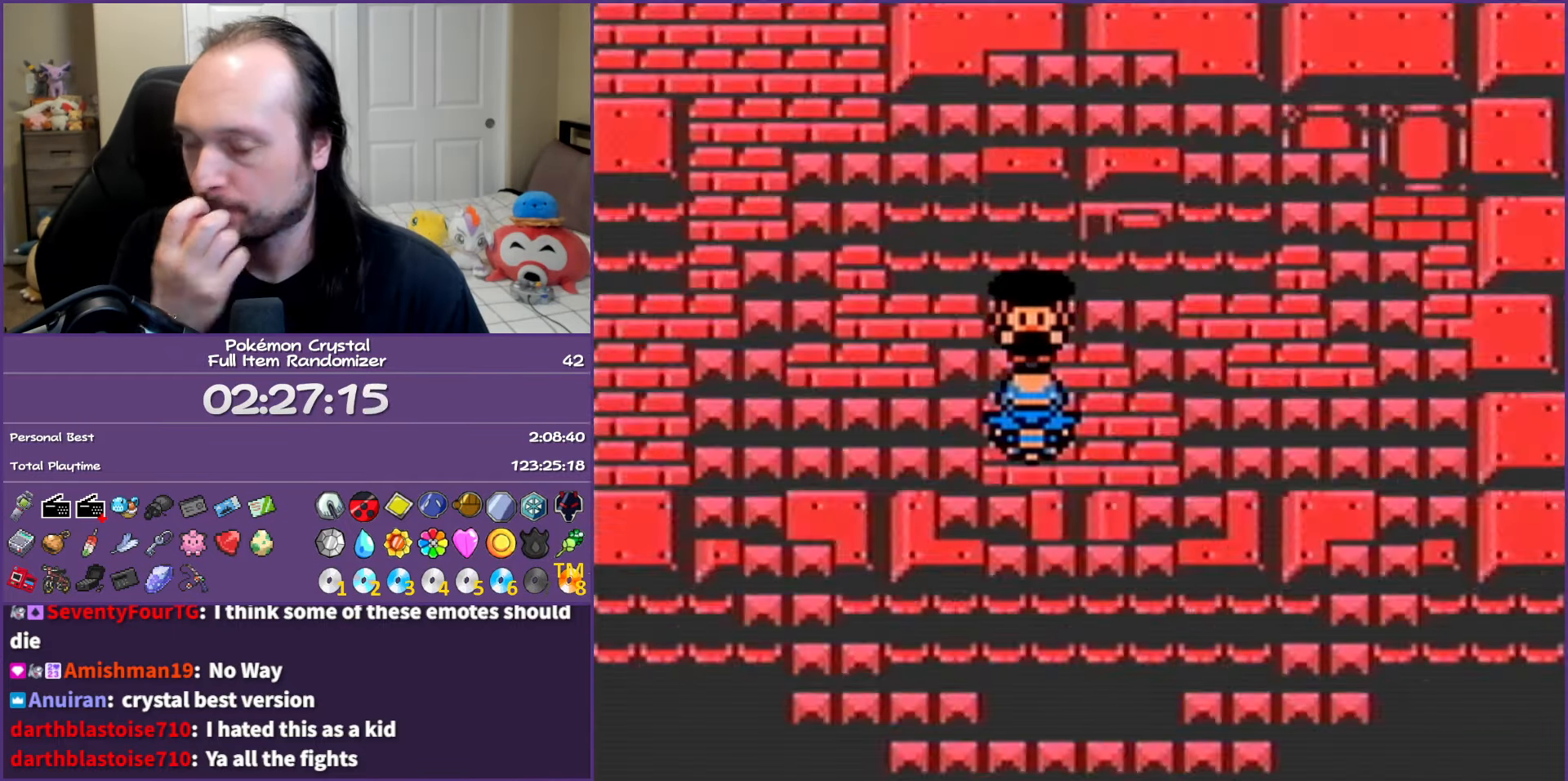
{"buttons": ["A"], "events": []}
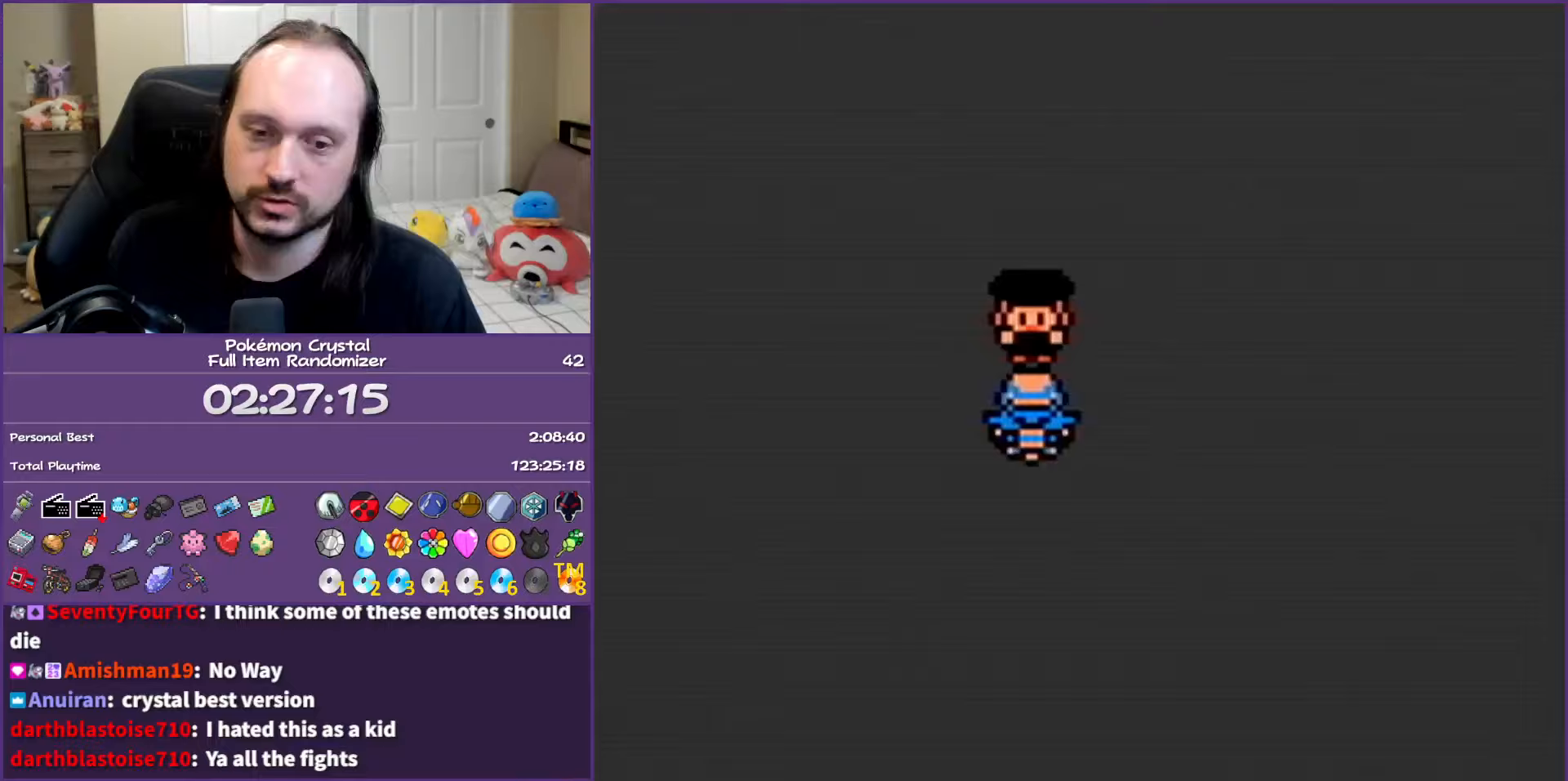
{"buttons": ["A"], "events": []}
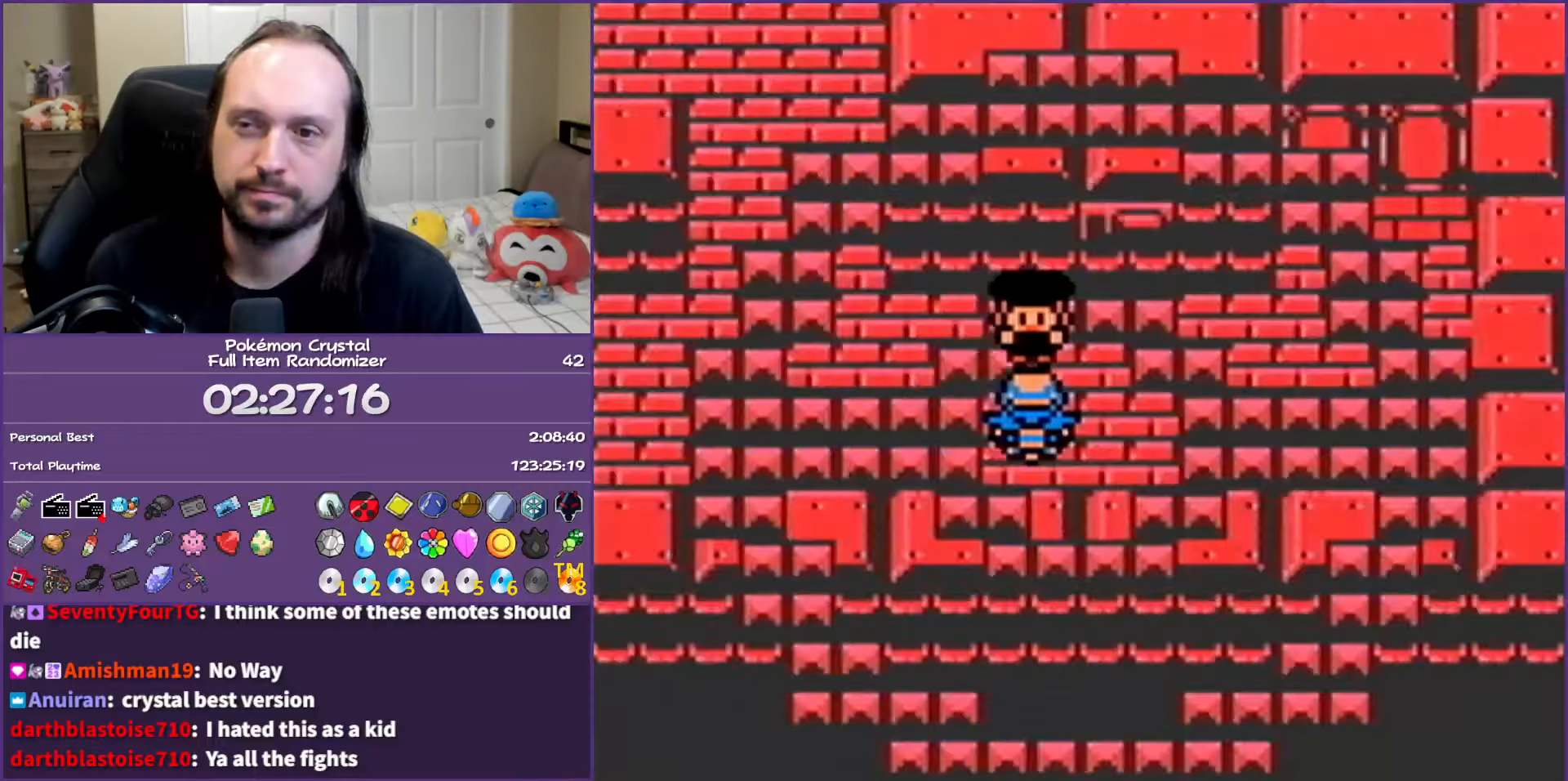
{"buttons": ["A"], "events": []}
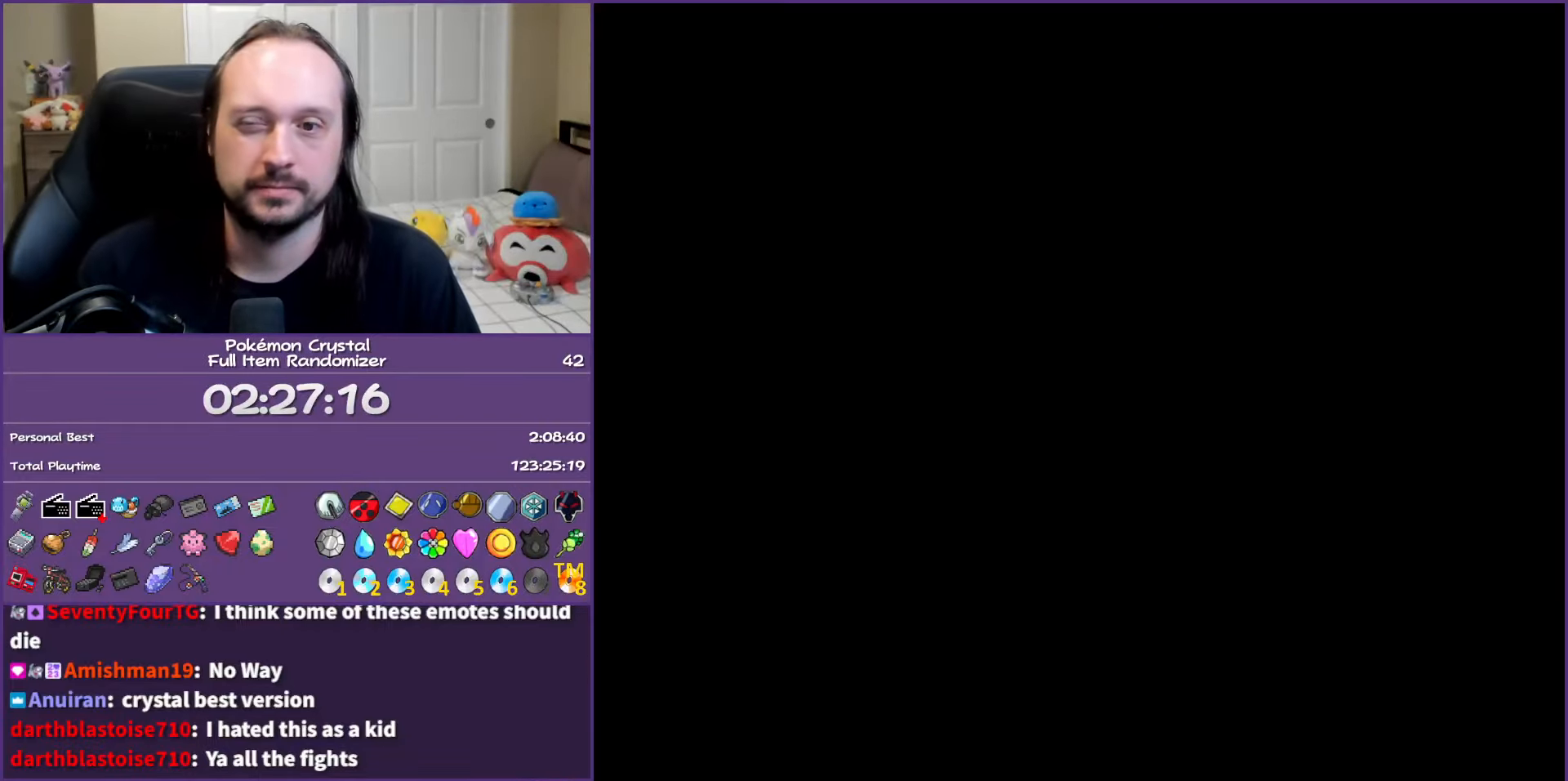
{"buttons": ["A"], "events": []}
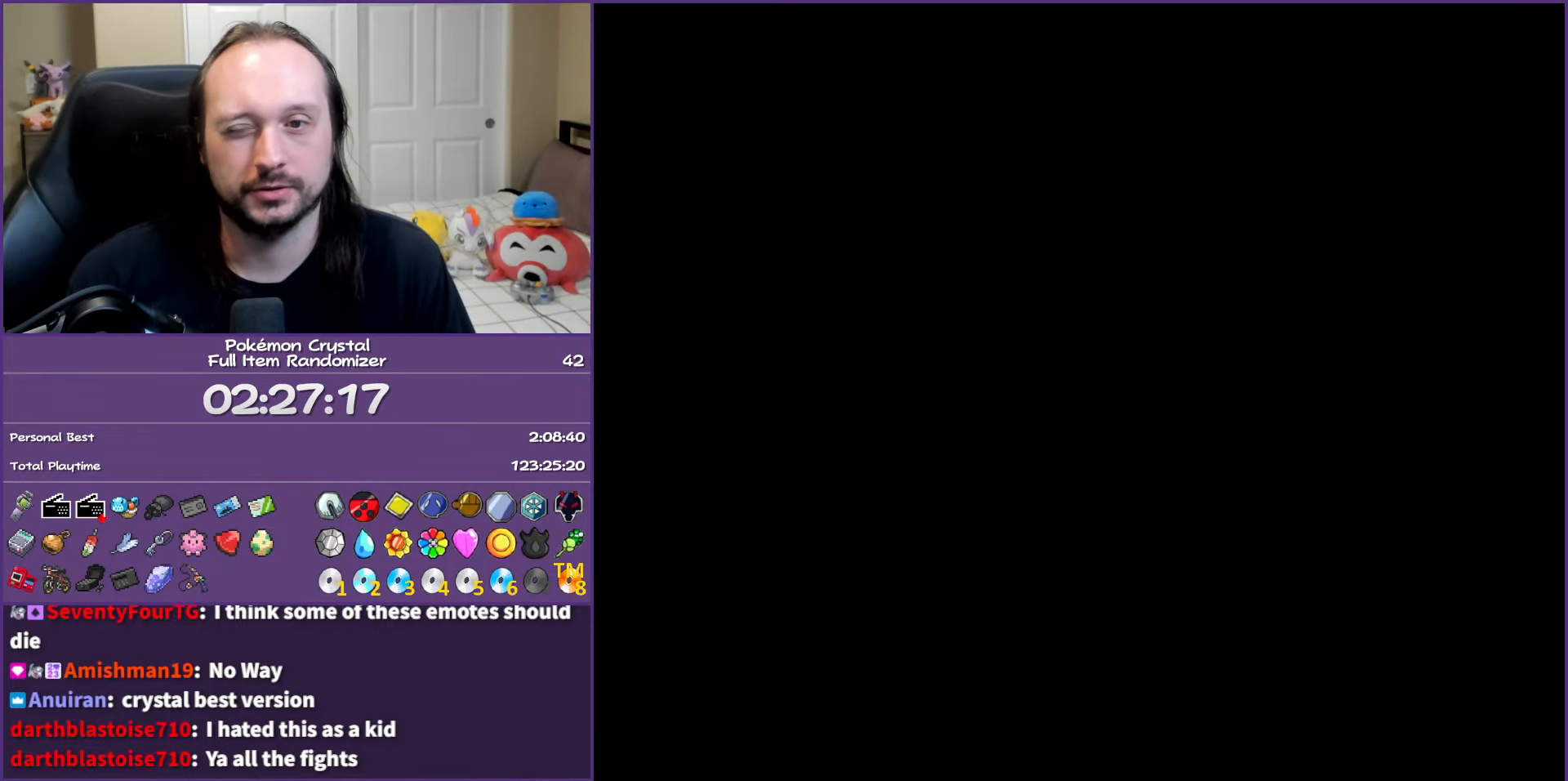
{"buttons": ["A"], "events": []}
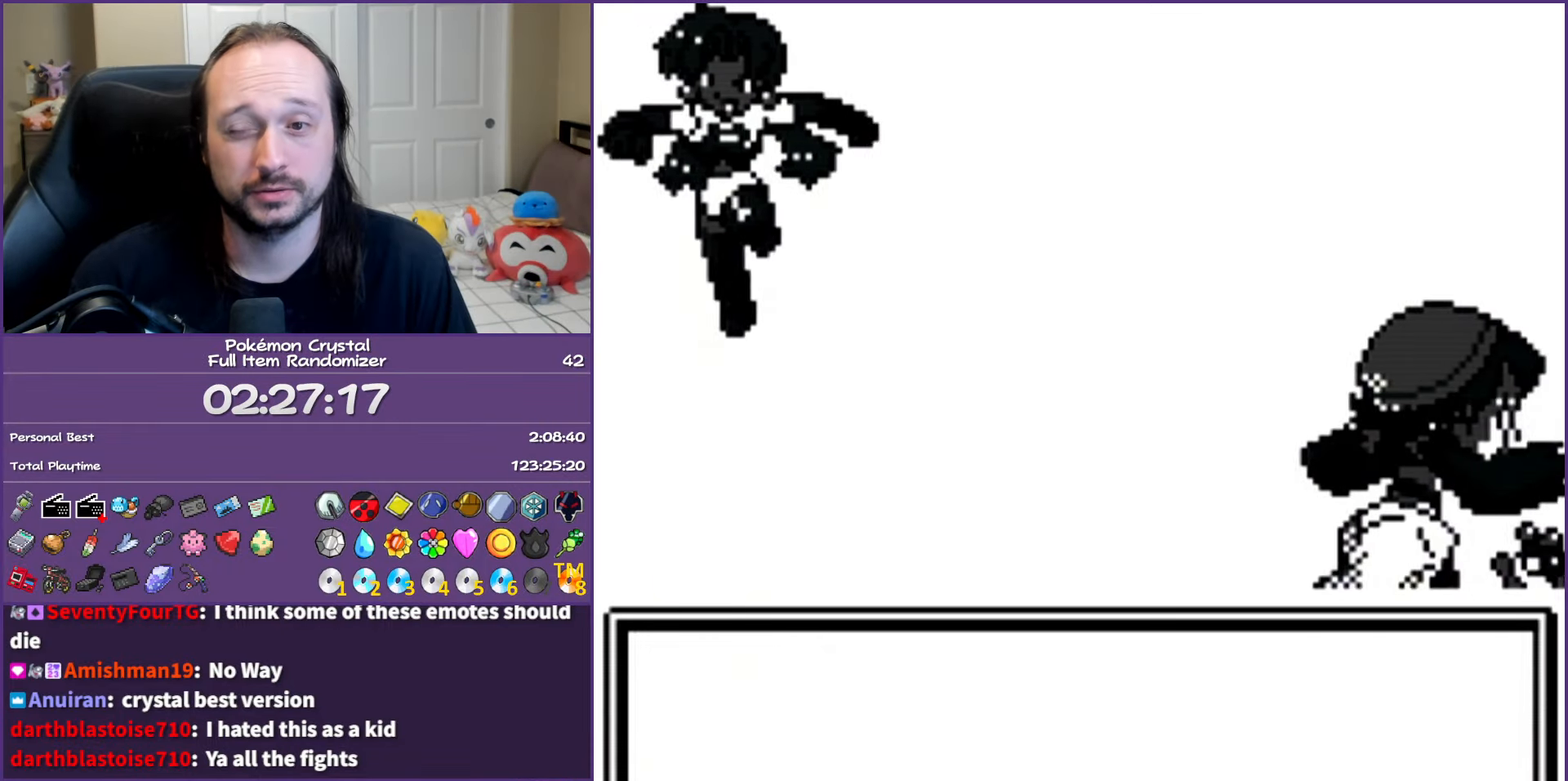
{"buttons": ["A"], "events": []}
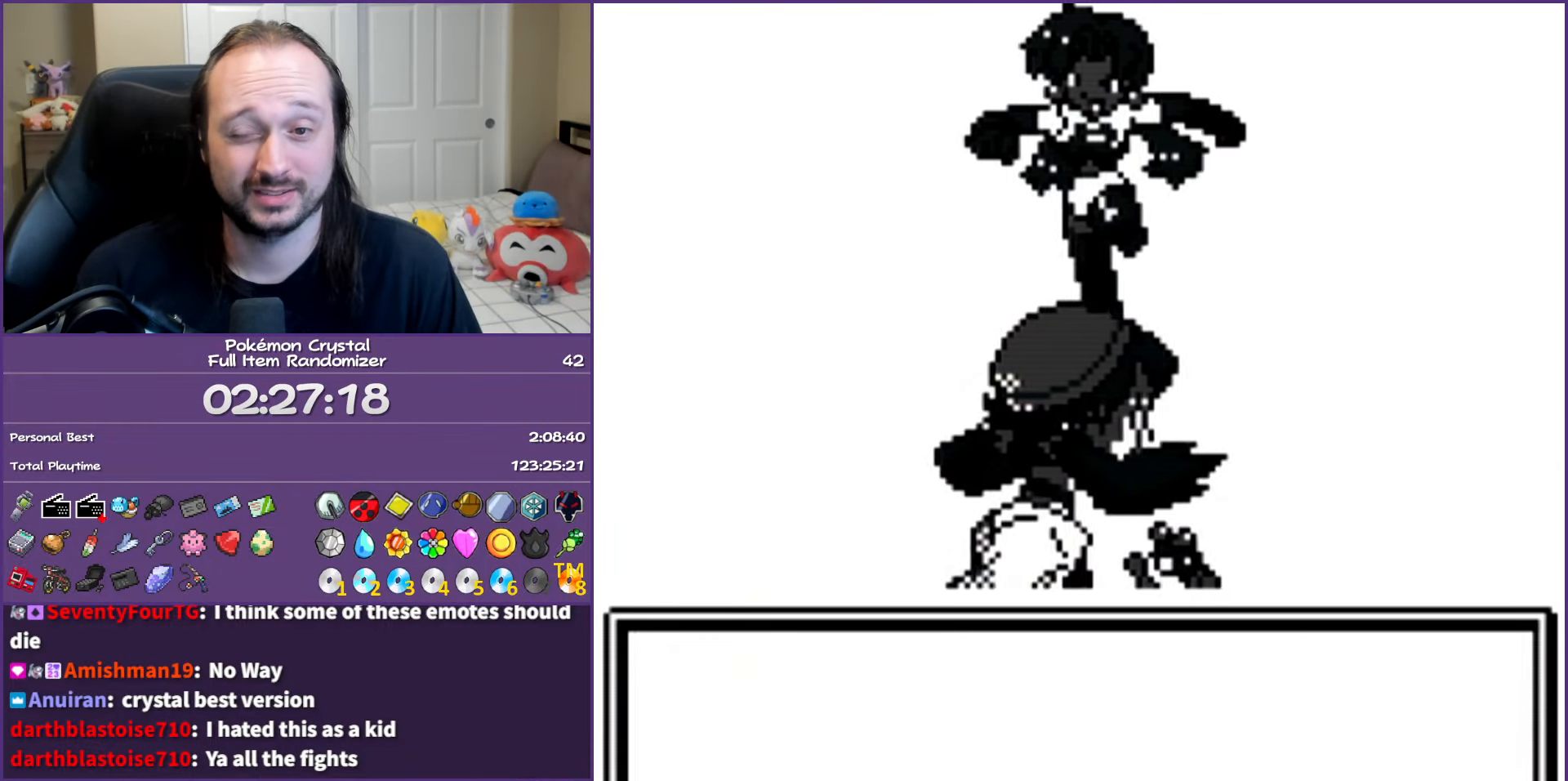
{"buttons": ["A"], "events": []}
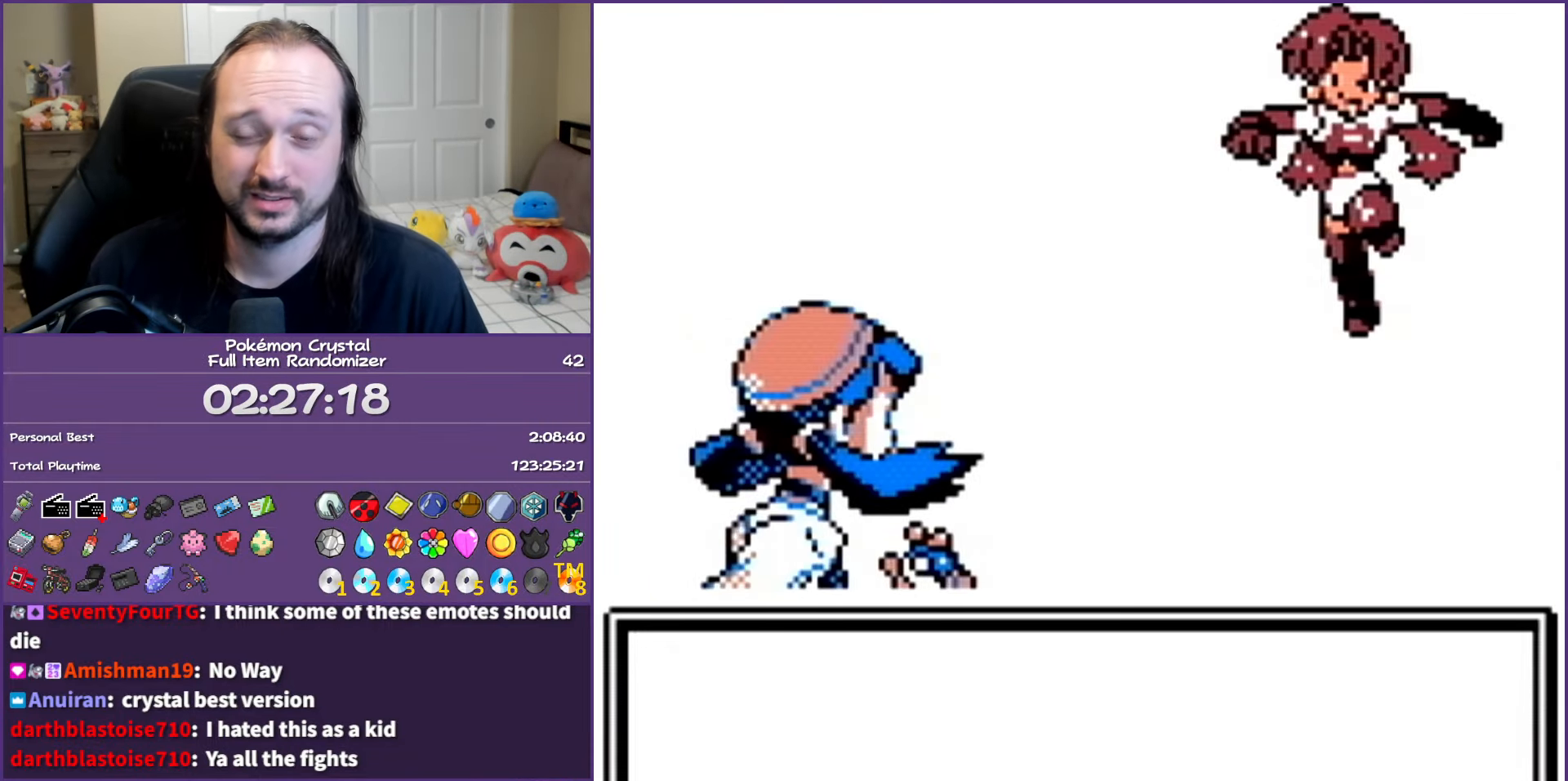
{"buttons": ["A"], "events": []}
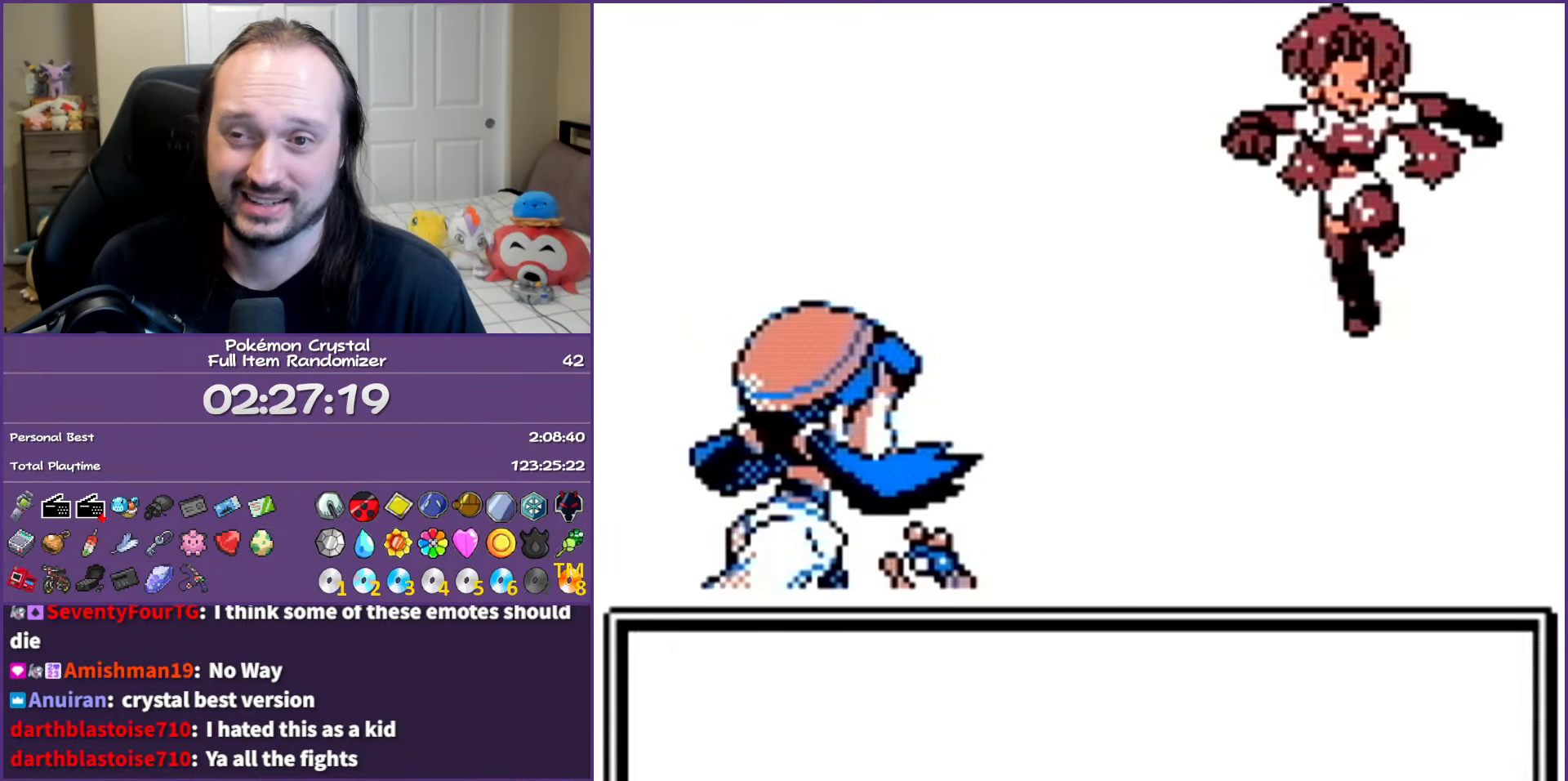
{"buttons": ["A"], "events": []}
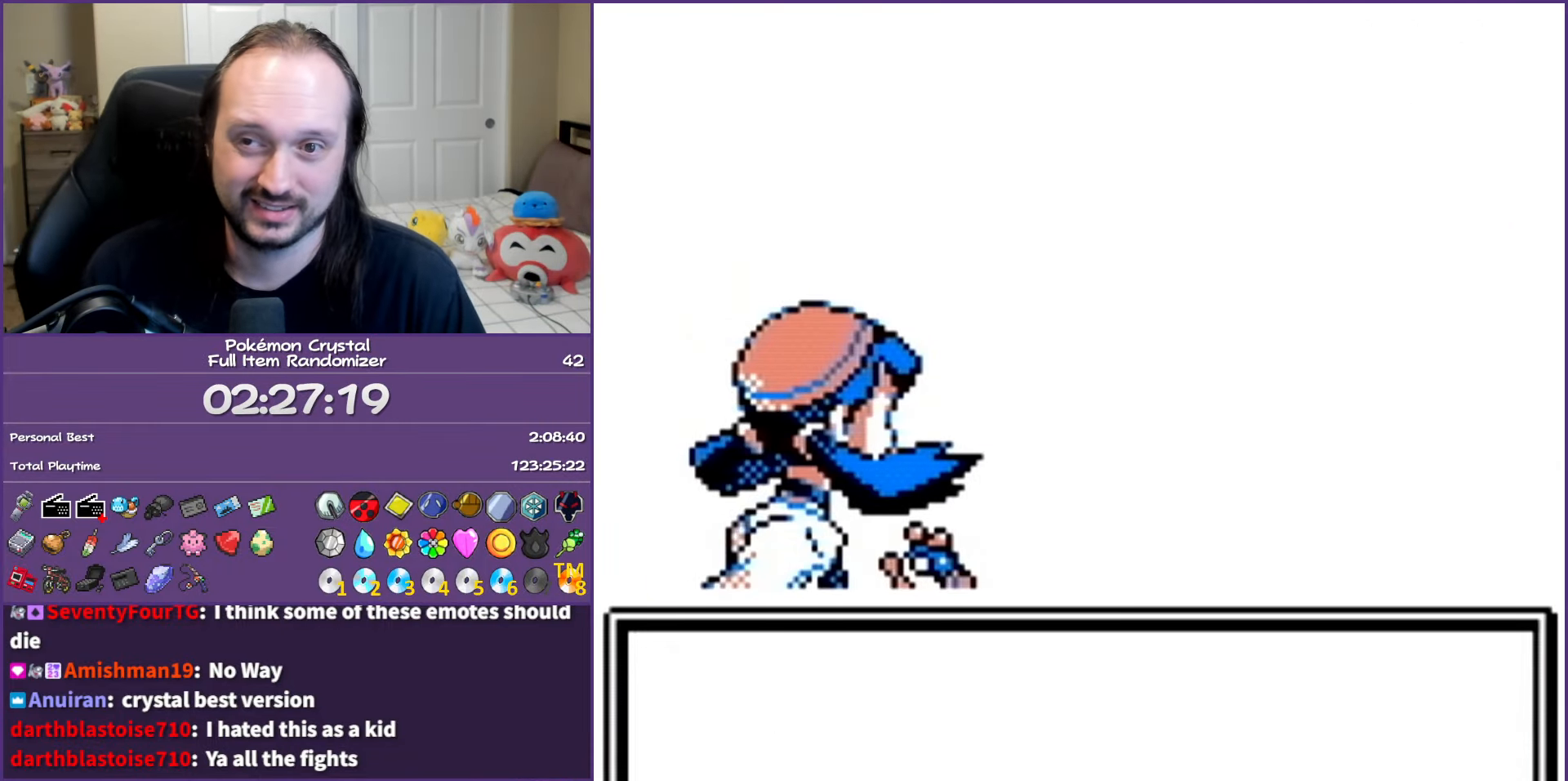
{"buttons": ["A"], "events": []}
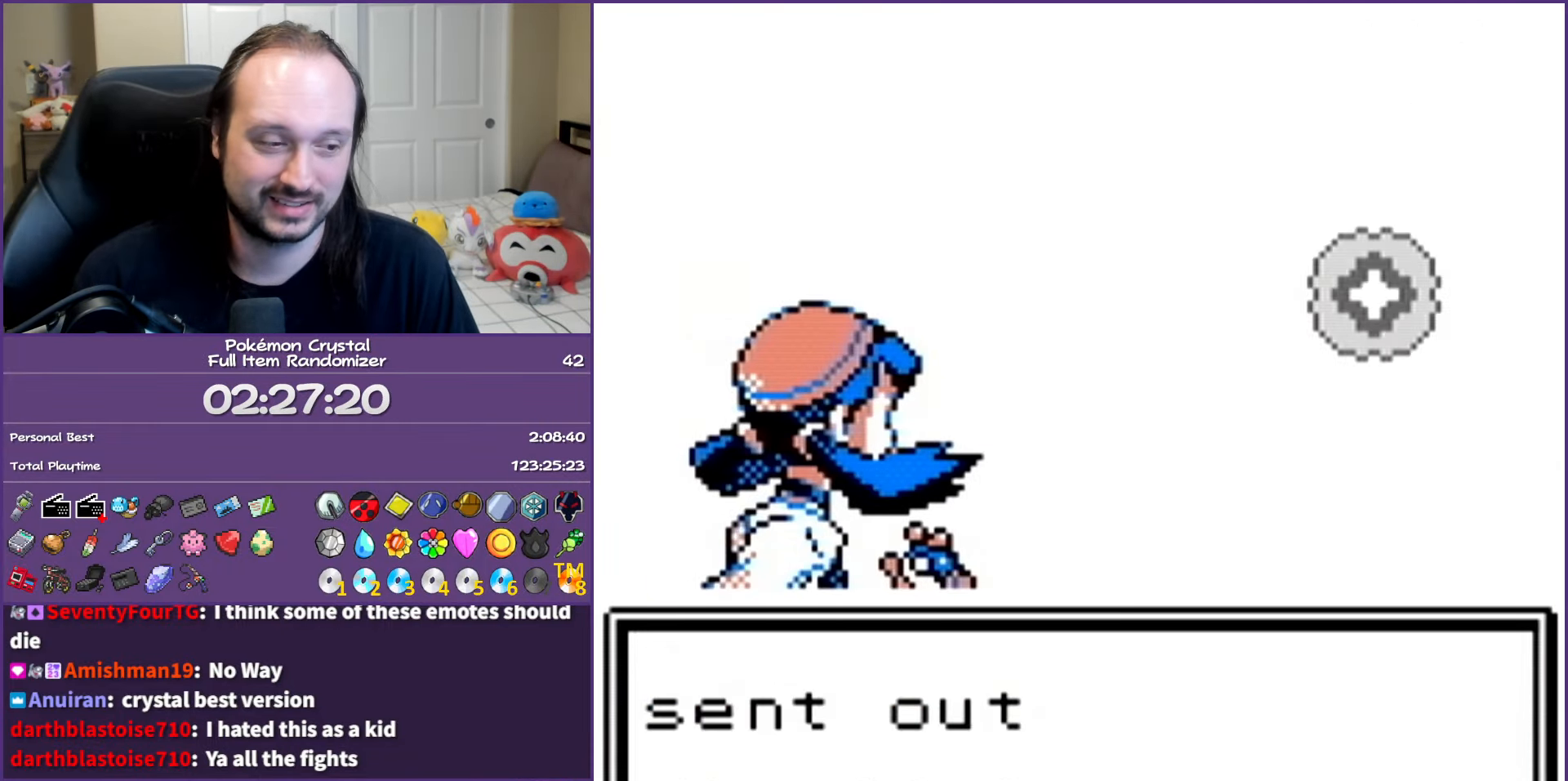
{"buttons": ["A"], "events": []}
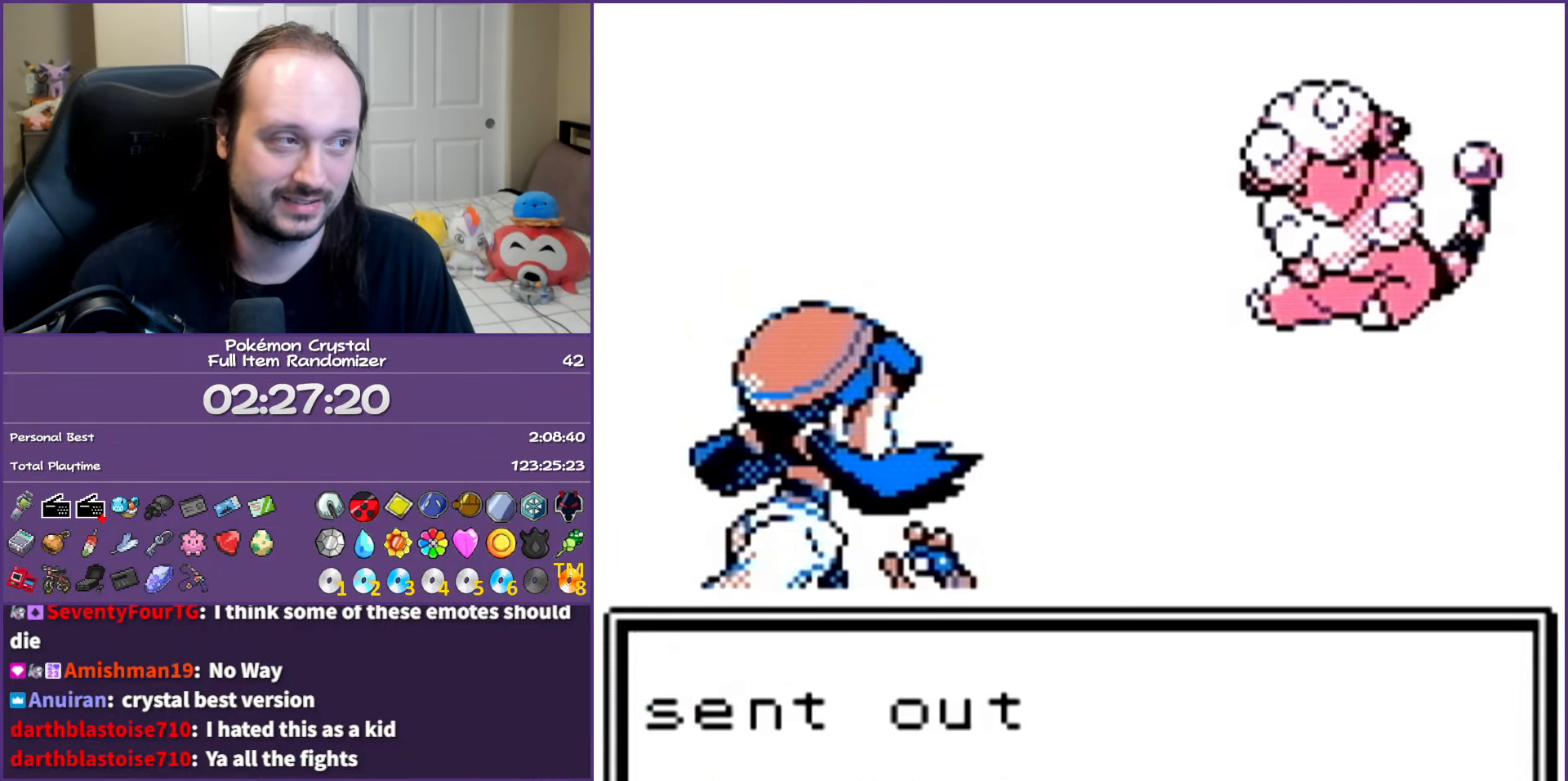
{"buttons": ["A"], "events": []}
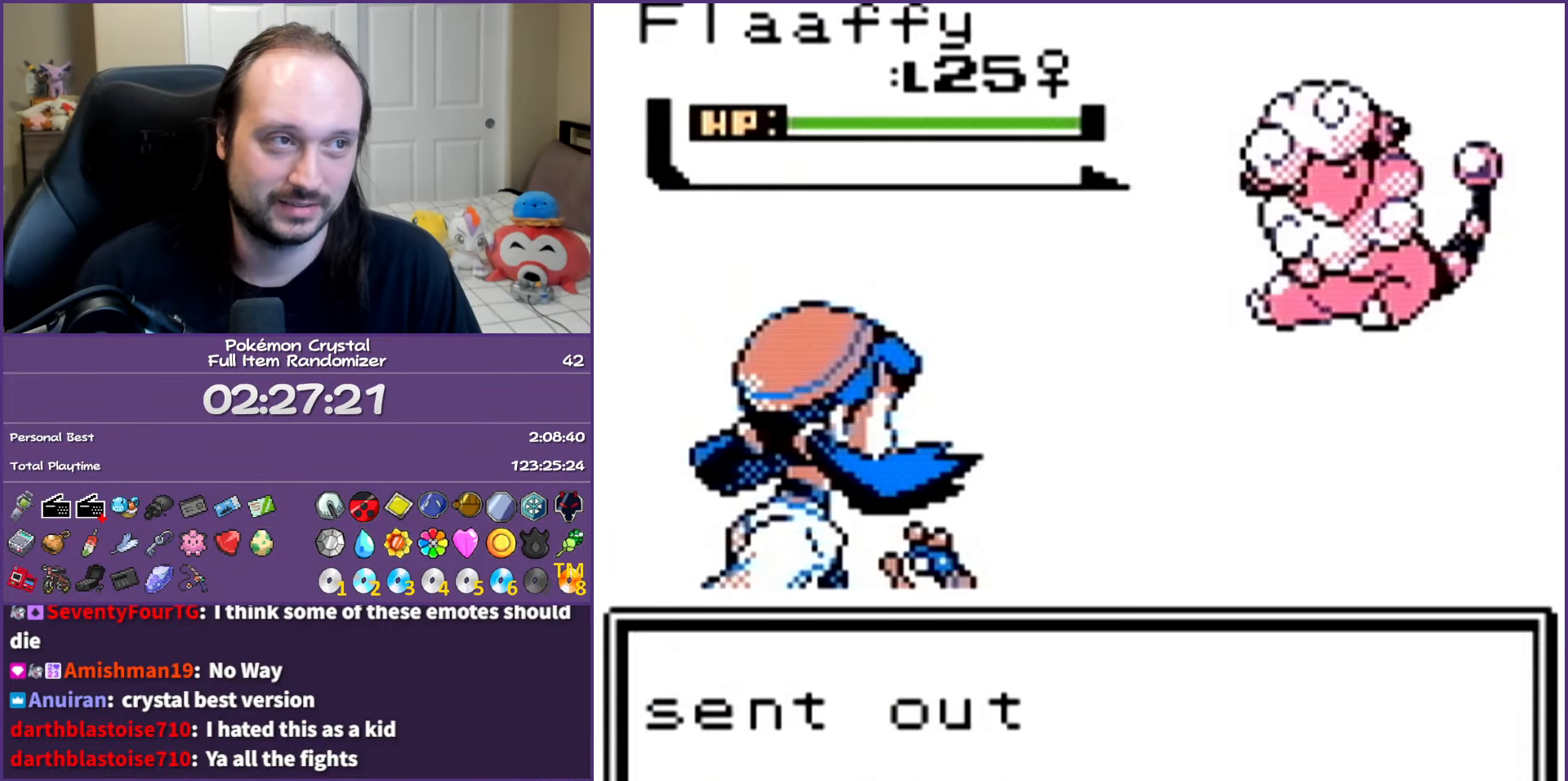
{"buttons": ["A"], "events": [[17, "A", "up"], [467, "A", "down"]]}
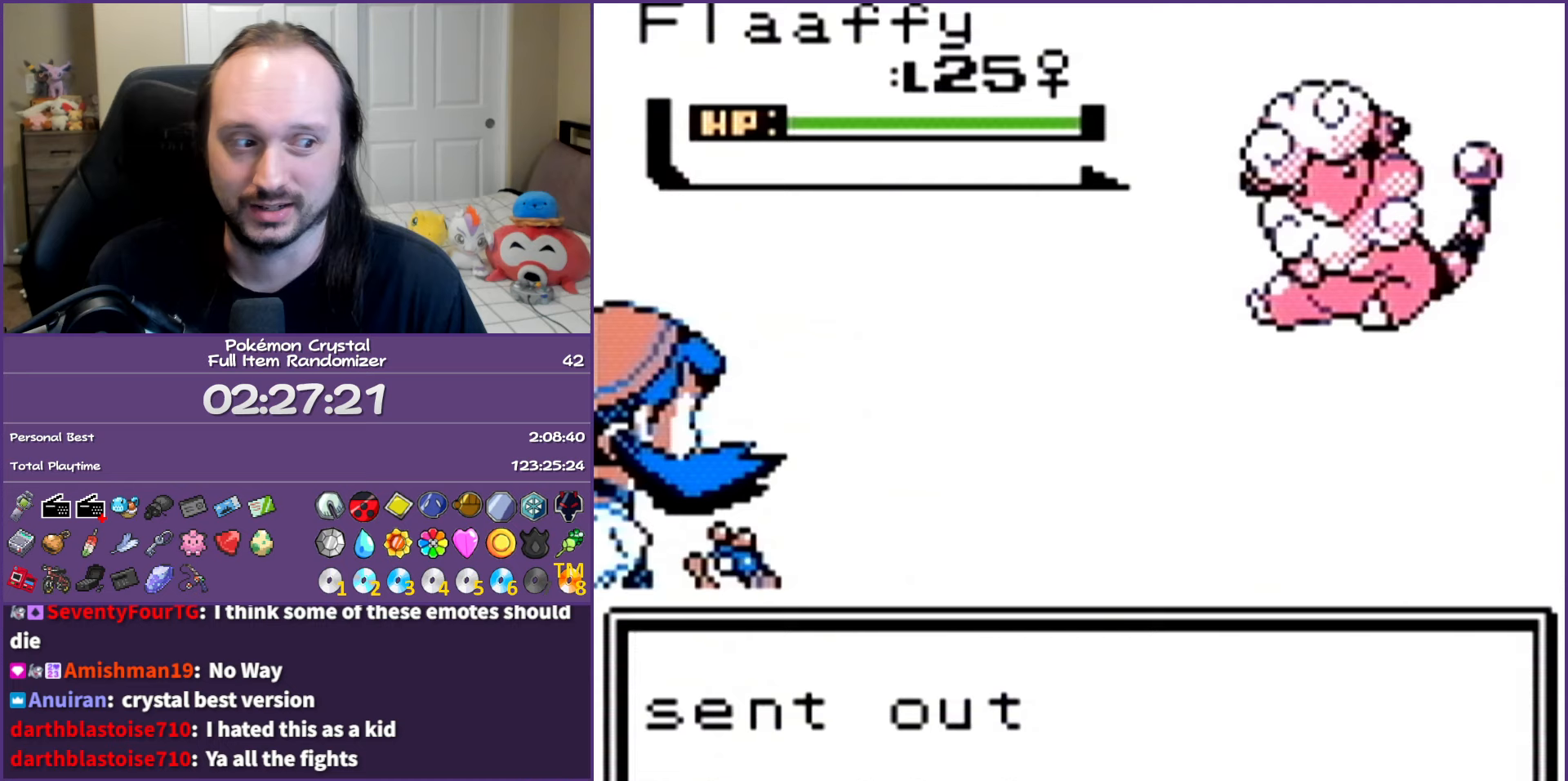
{"buttons": ["A"], "events": []}